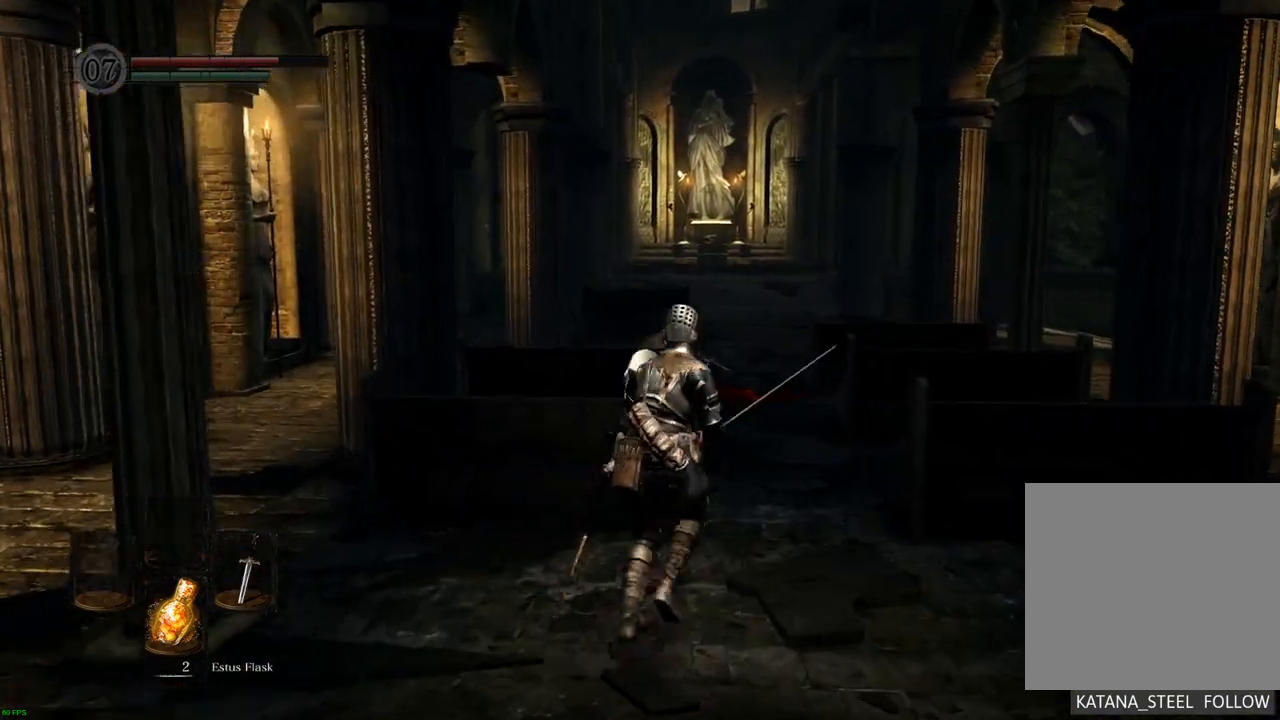
Gameplay with a controller (PlayStation layout); each line is a JSON object with the inputs held at the frame after it. "events" lists button and stick changes between this image and that frame as [ms after this image, input, new state], when the widget could be followed in between. Not read: L3 R3.
{"buttons": [], "left_stick": "up", "right_stick": "center", "events": []}
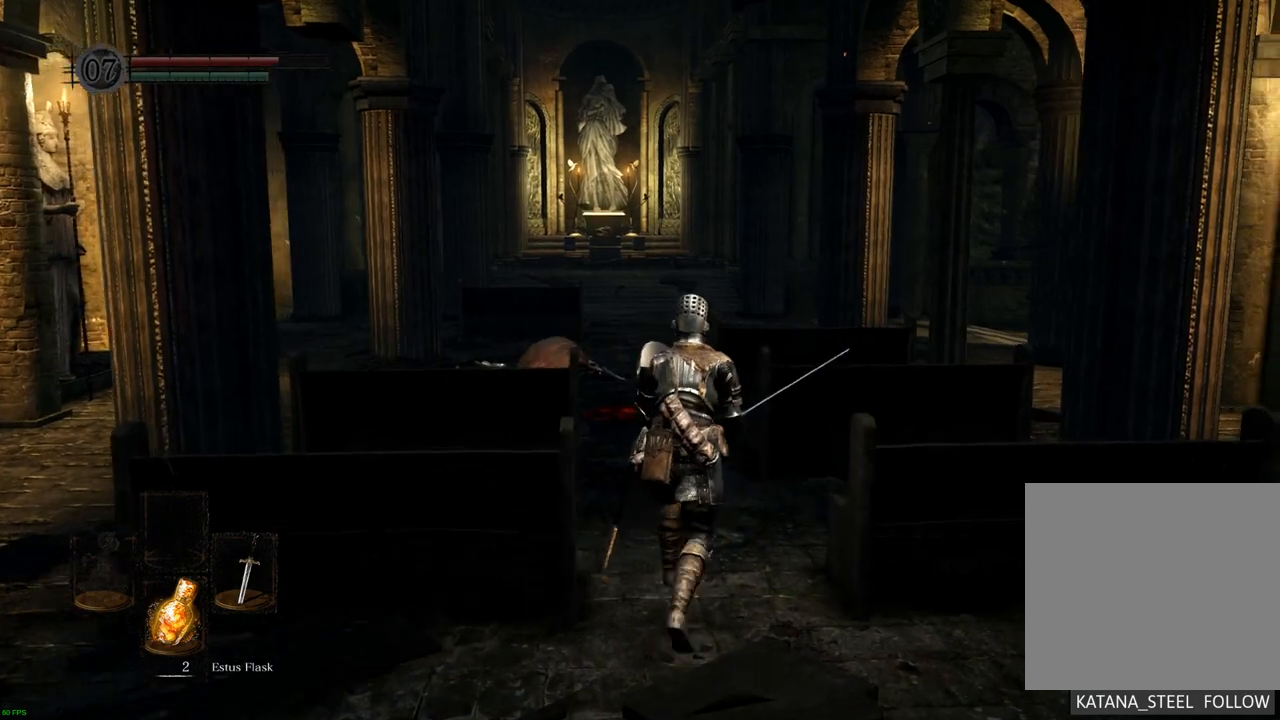
{"buttons": [], "left_stick": "up", "right_stick": "center", "events": []}
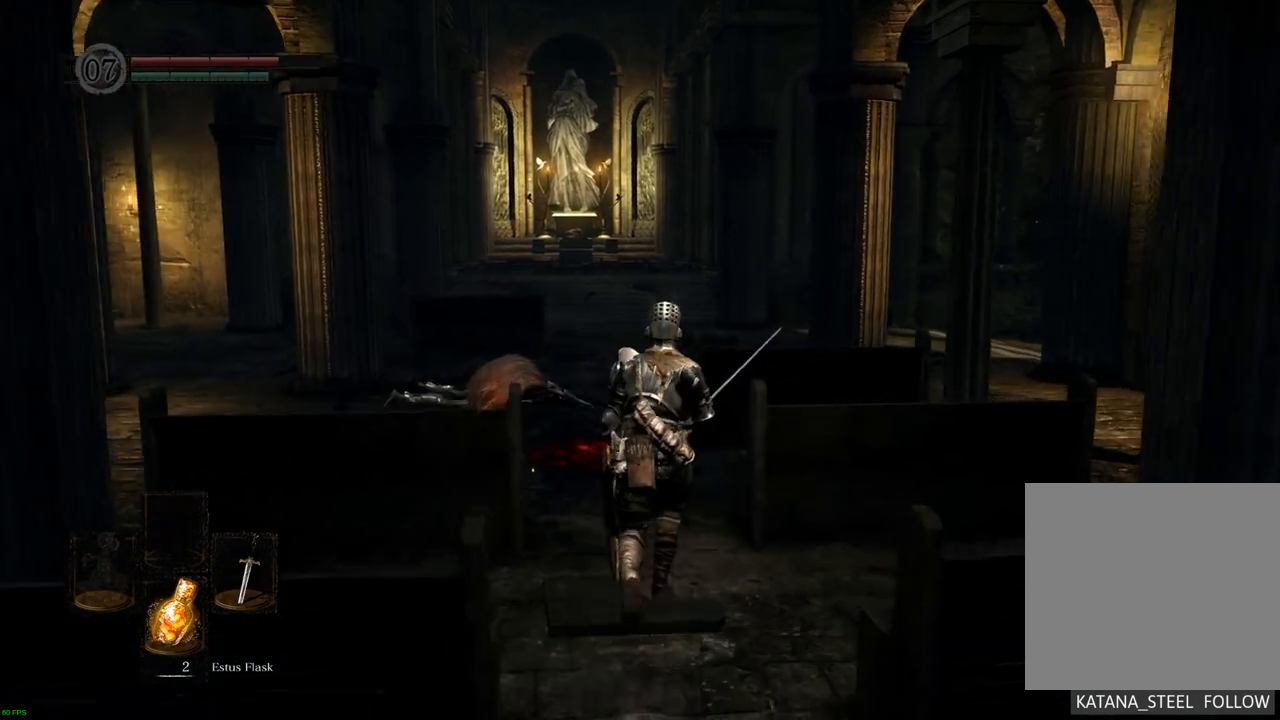
{"buttons": [], "left_stick": "up", "right_stick": "center", "events": []}
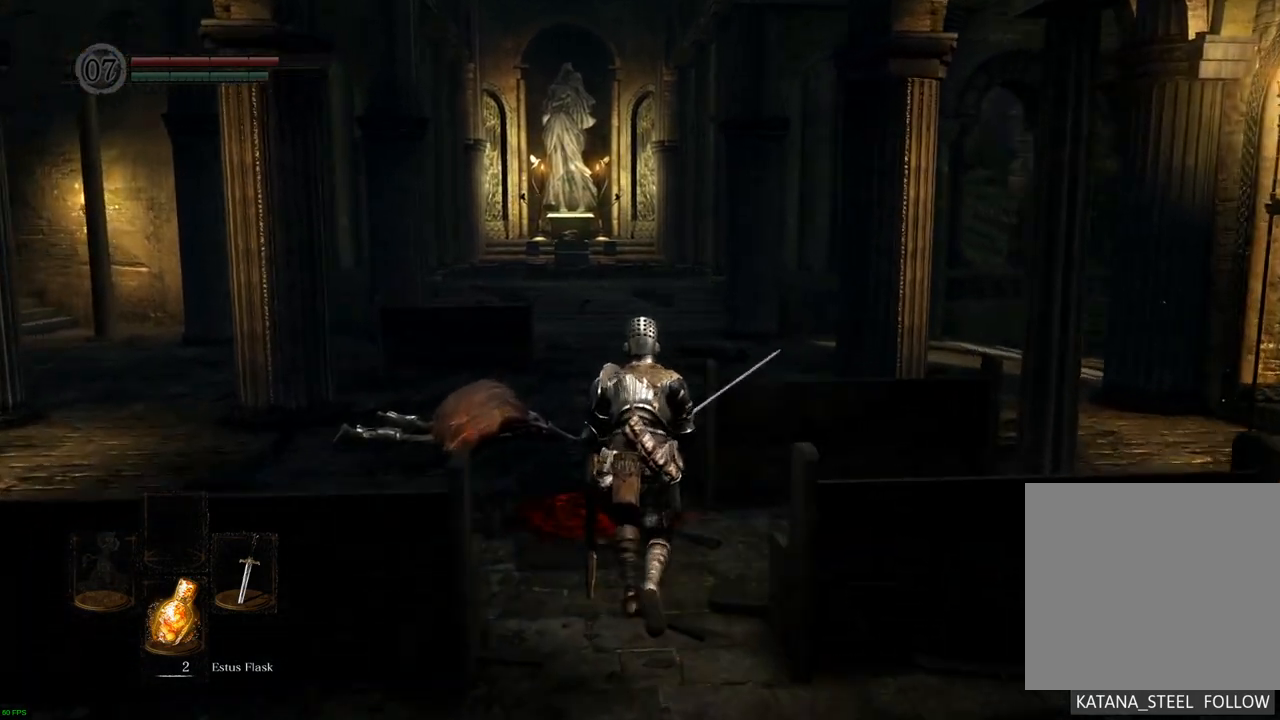
{"buttons": [], "left_stick": "up", "right_stick": "left", "events": [[450, "right_stick", "left"]]}
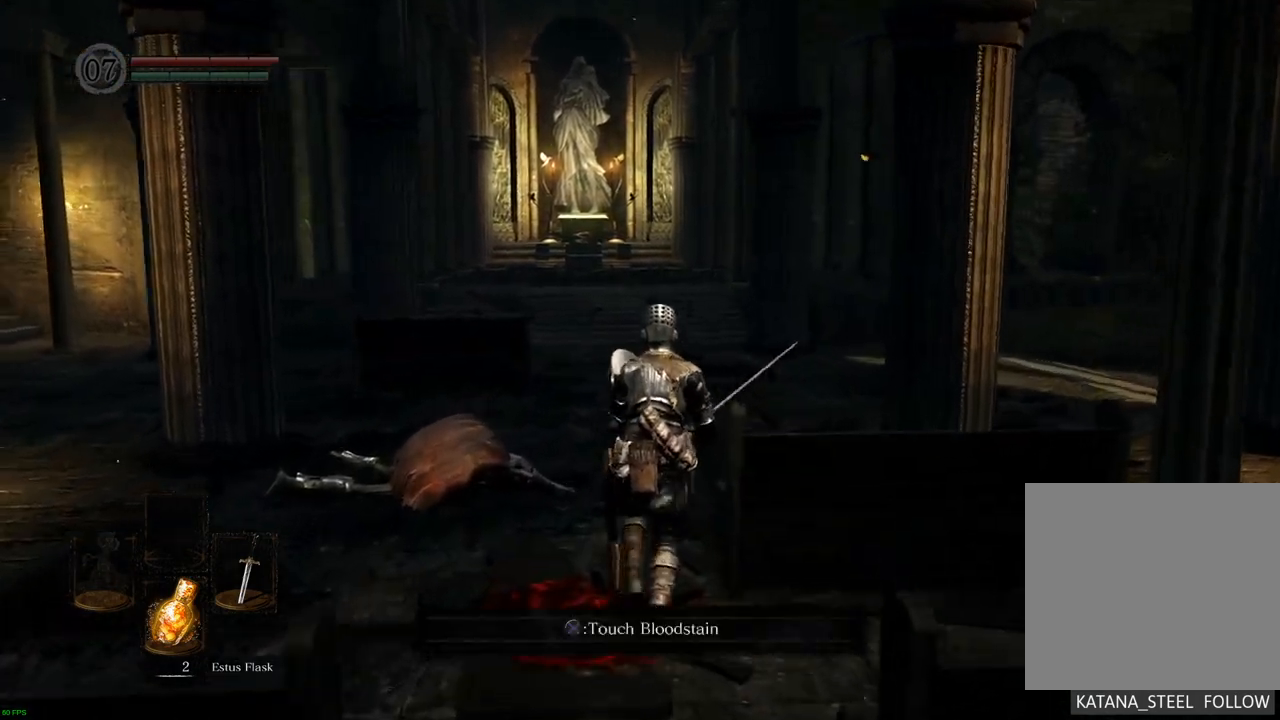
{"buttons": [], "left_stick": "up", "right_stick": "left", "events": [[283, "right_stick", "center"], [483, "right_stick", "left"]]}
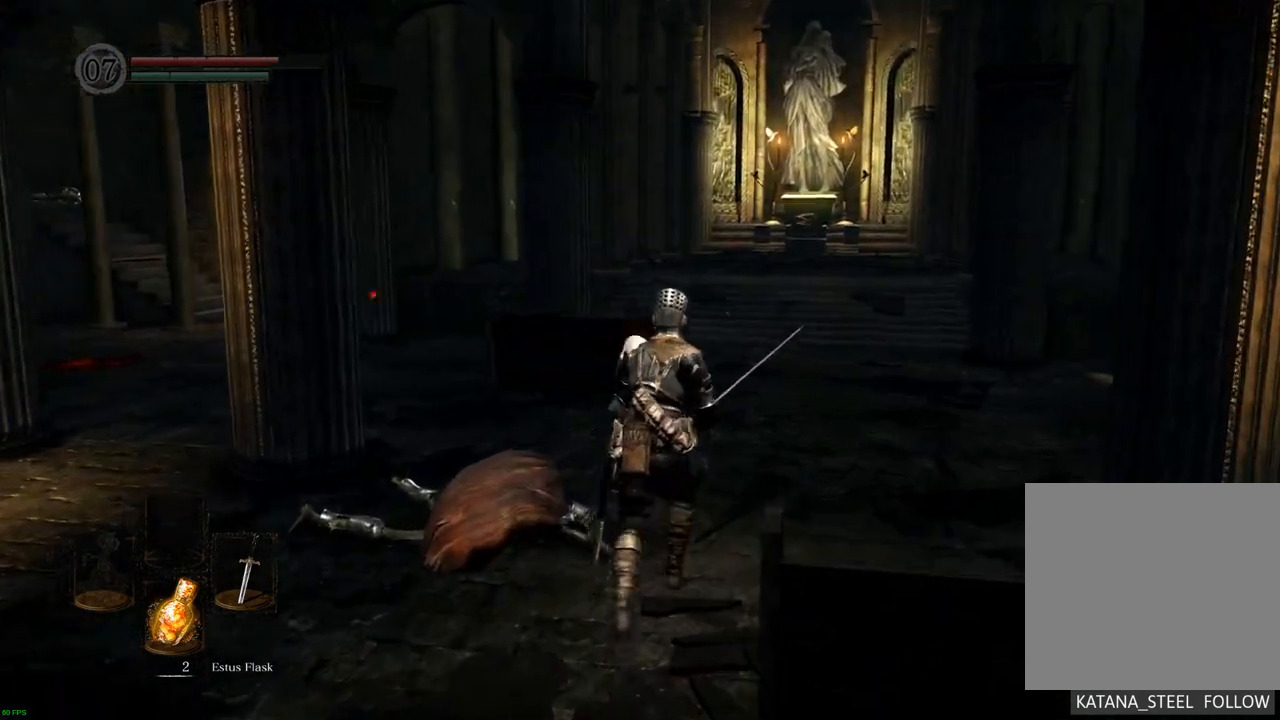
{"buttons": [], "left_stick": "up", "right_stick": "left", "events": []}
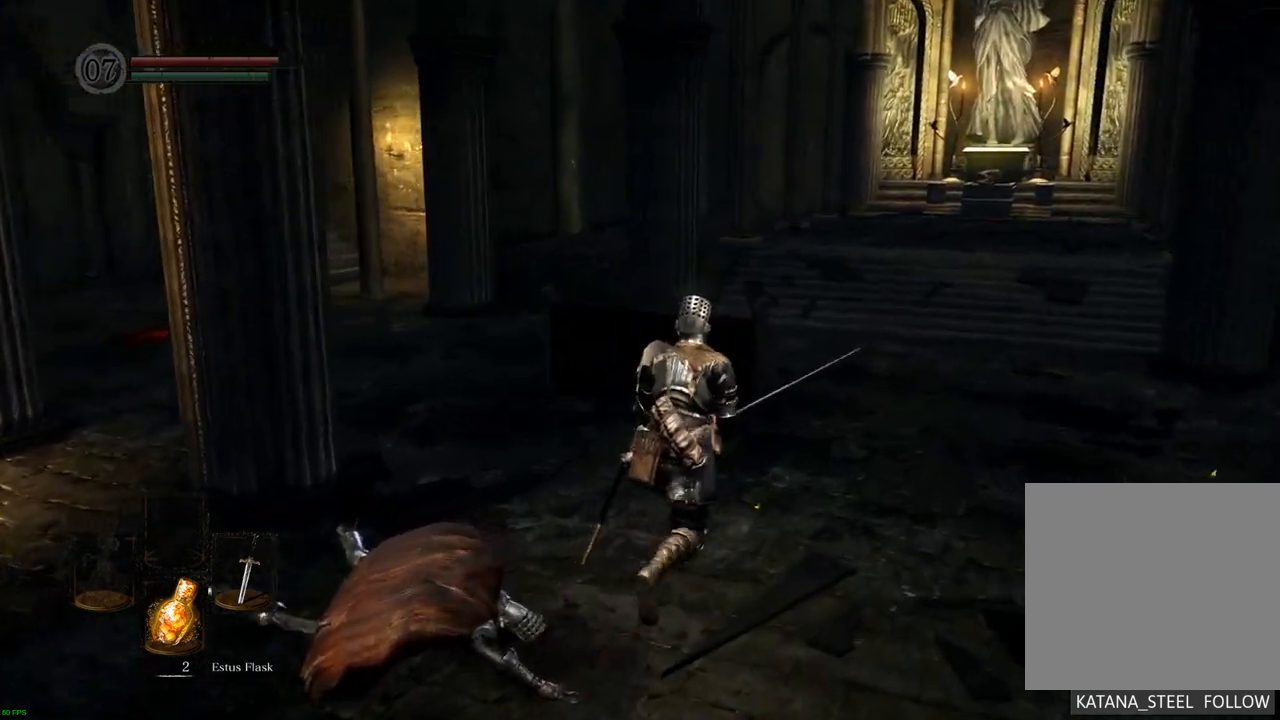
{"buttons": [], "left_stick": "up", "right_stick": "left", "events": []}
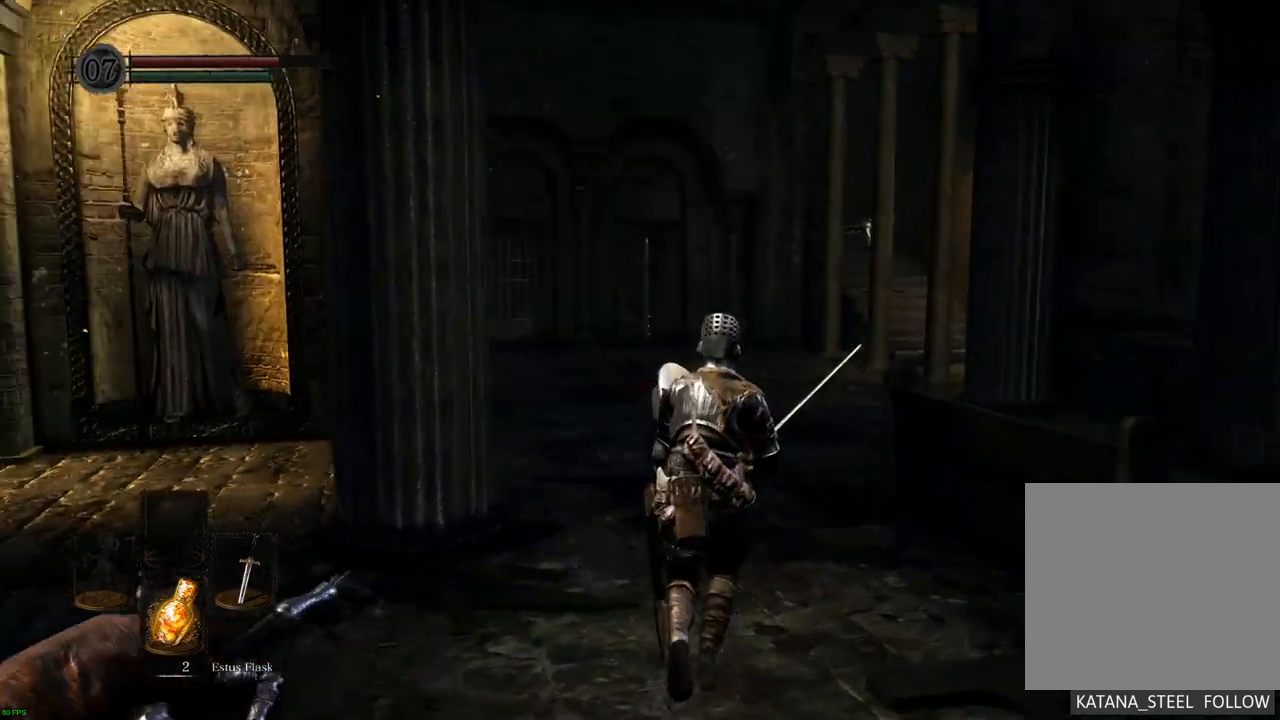
{"buttons": [], "left_stick": "up", "right_stick": "center", "events": [[183, "right_stick", "center"]]}
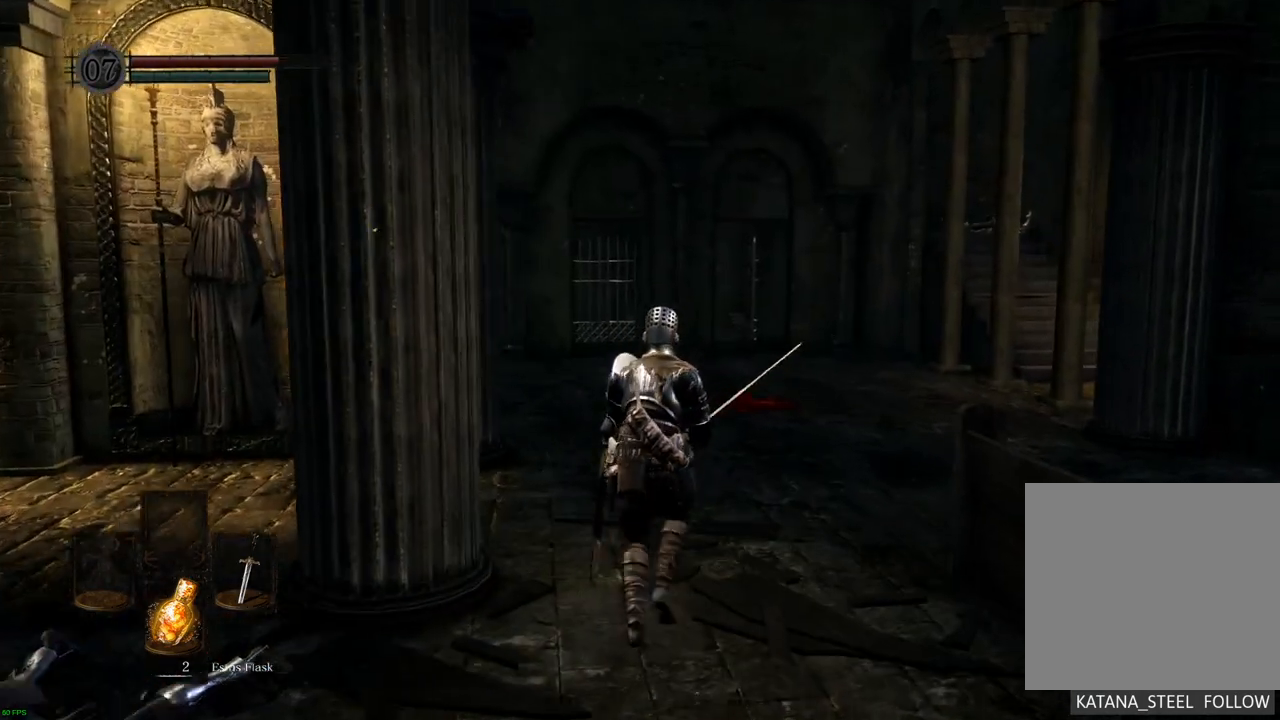
{"buttons": [], "left_stick": "up", "right_stick": "center", "events": []}
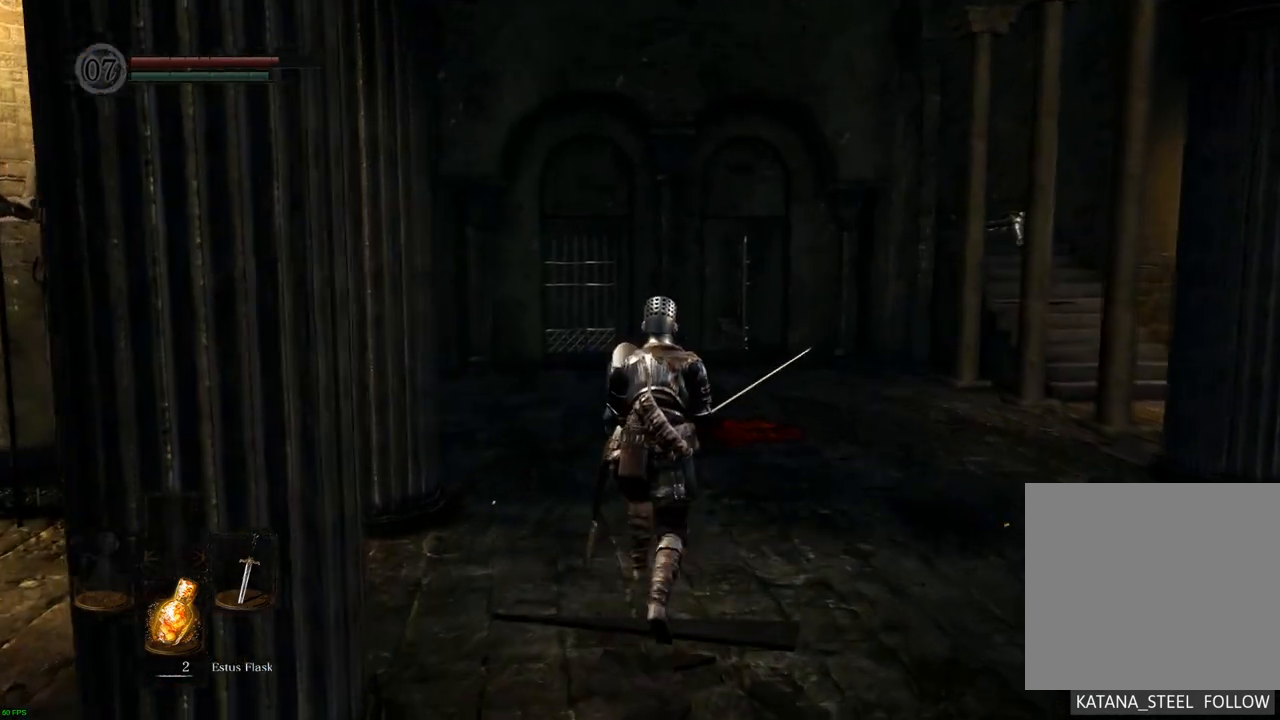
{"buttons": [], "left_stick": "up", "right_stick": "center", "events": []}
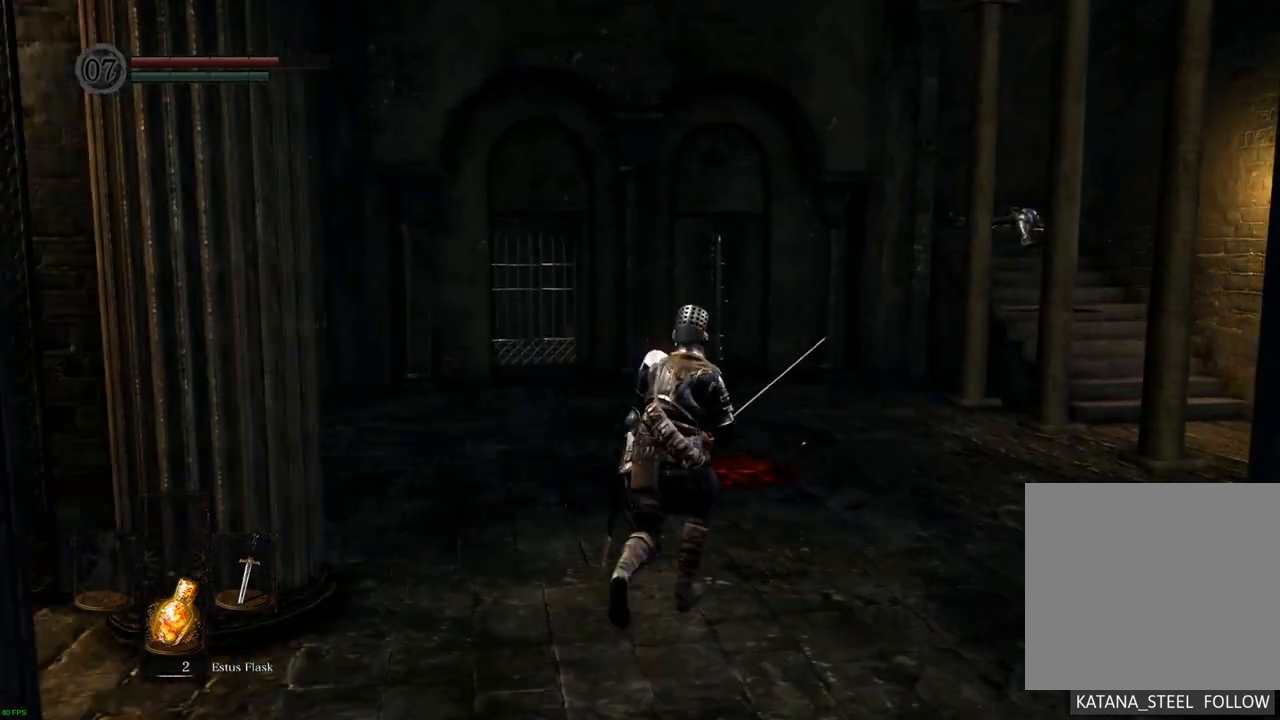
{"buttons": [], "left_stick": "up", "right_stick": "center", "events": []}
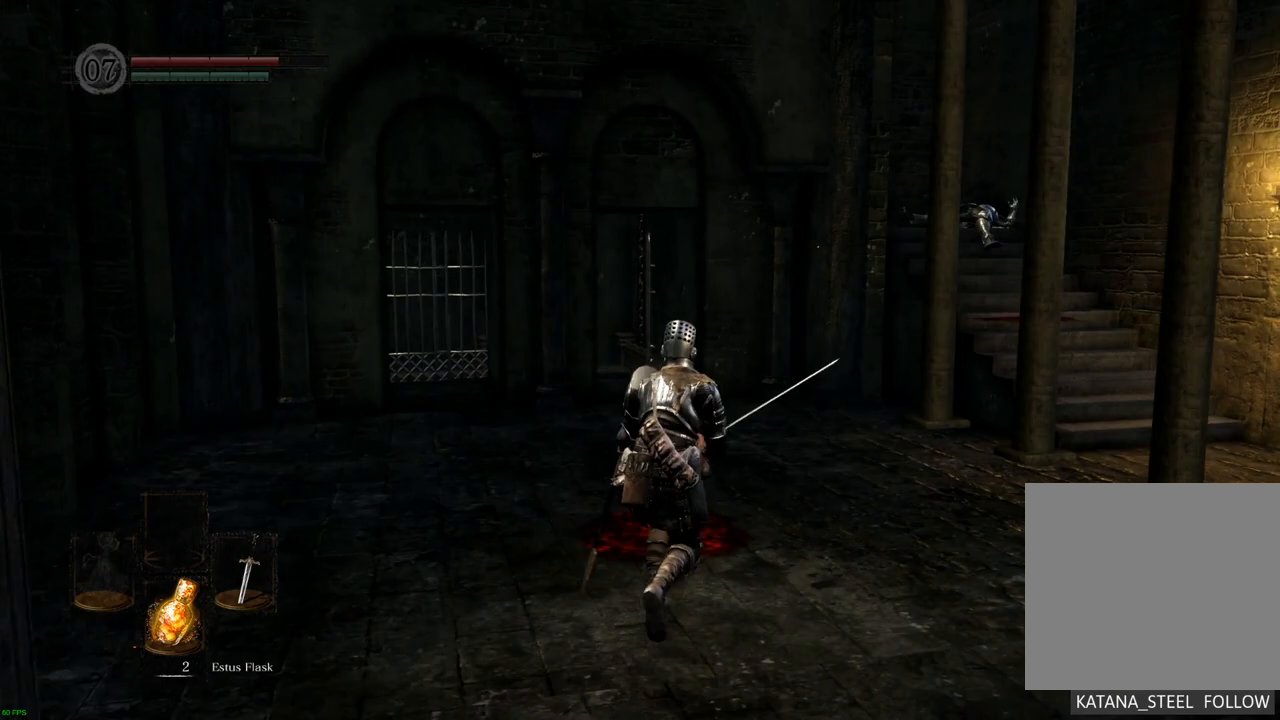
{"buttons": [], "left_stick": "up", "right_stick": "center", "events": []}
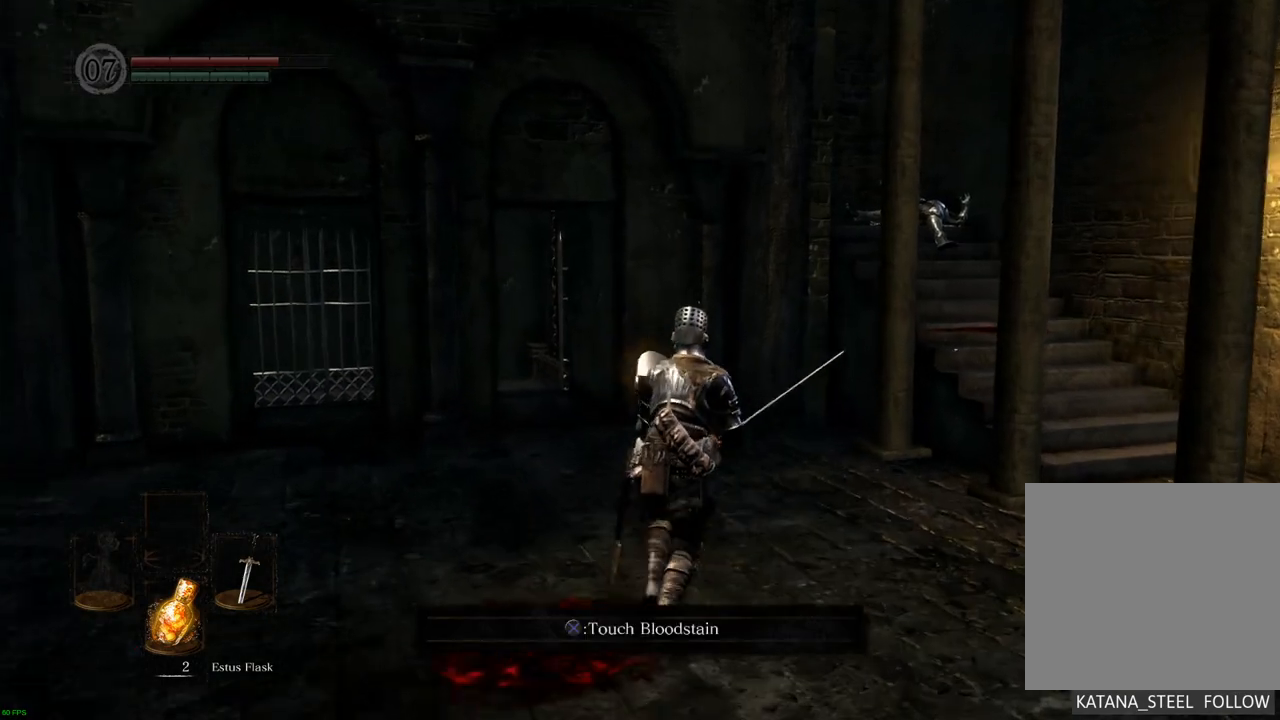
{"buttons": [], "left_stick": "up", "right_stick": "center", "events": []}
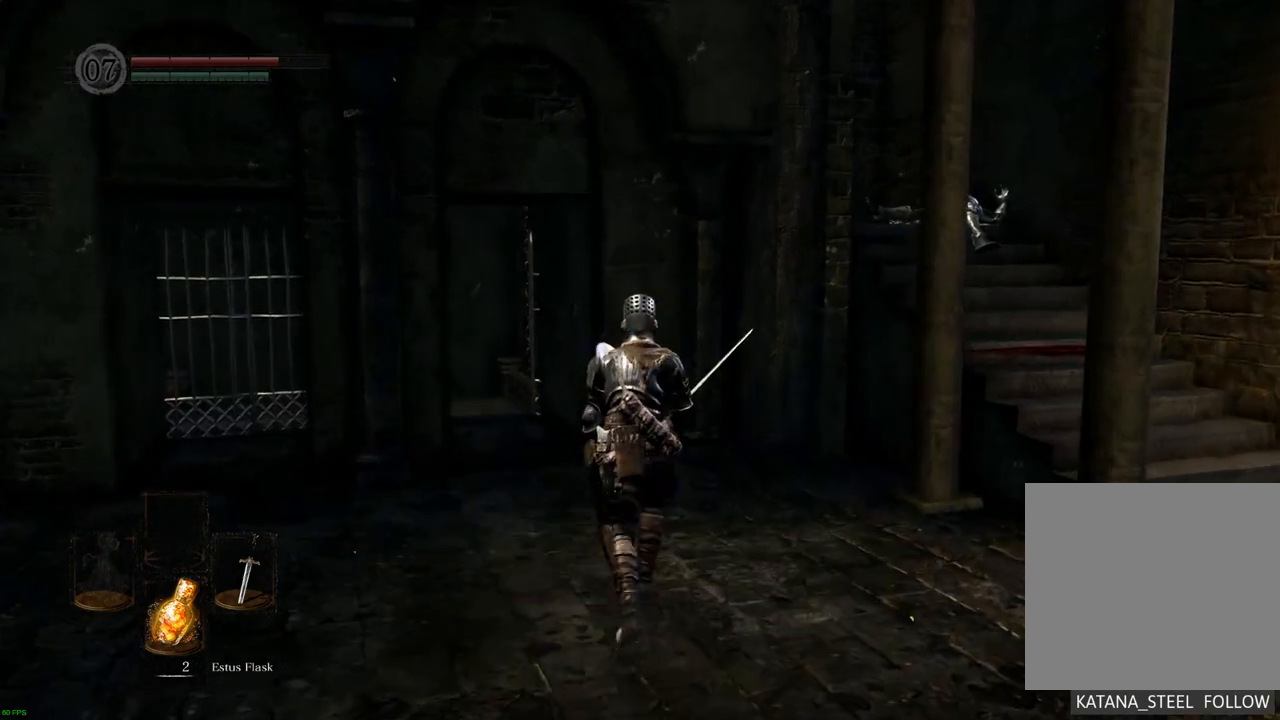
{"buttons": [], "left_stick": "up", "right_stick": "center", "events": [[167, "right_stick", "up-left"], [383, "right_stick", "center"]]}
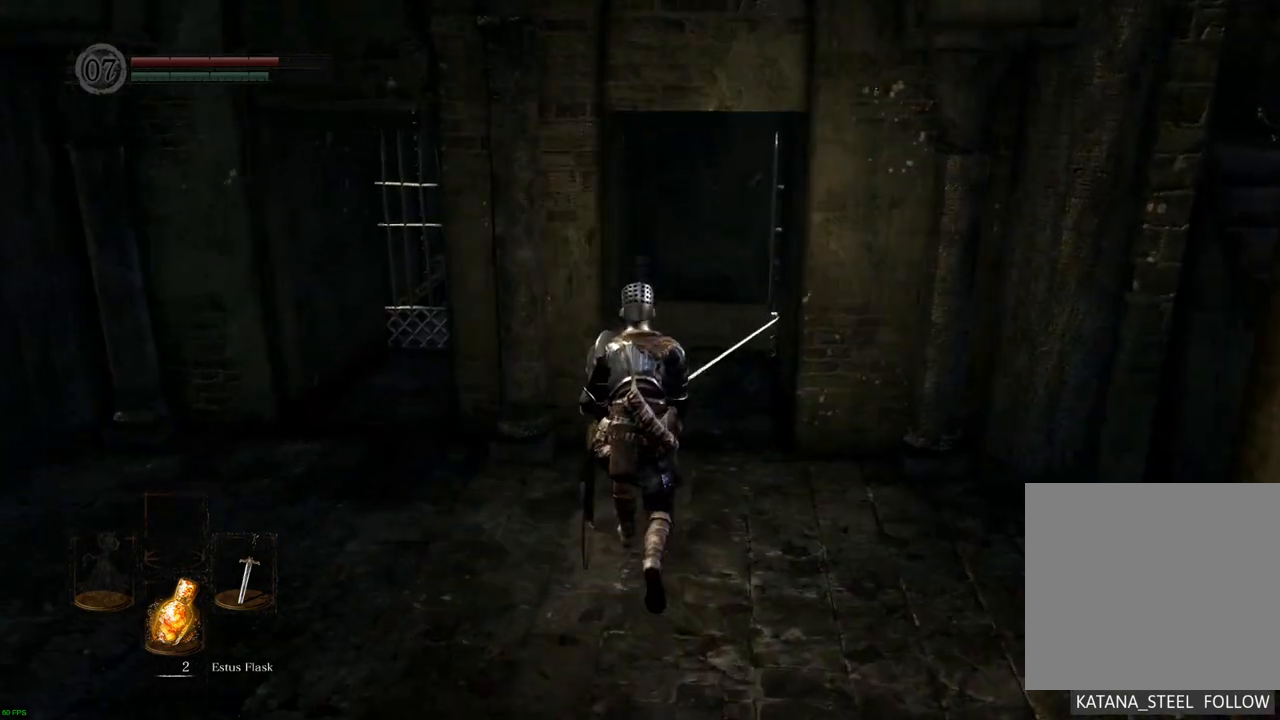
{"buttons": [], "left_stick": "up", "right_stick": "center", "events": []}
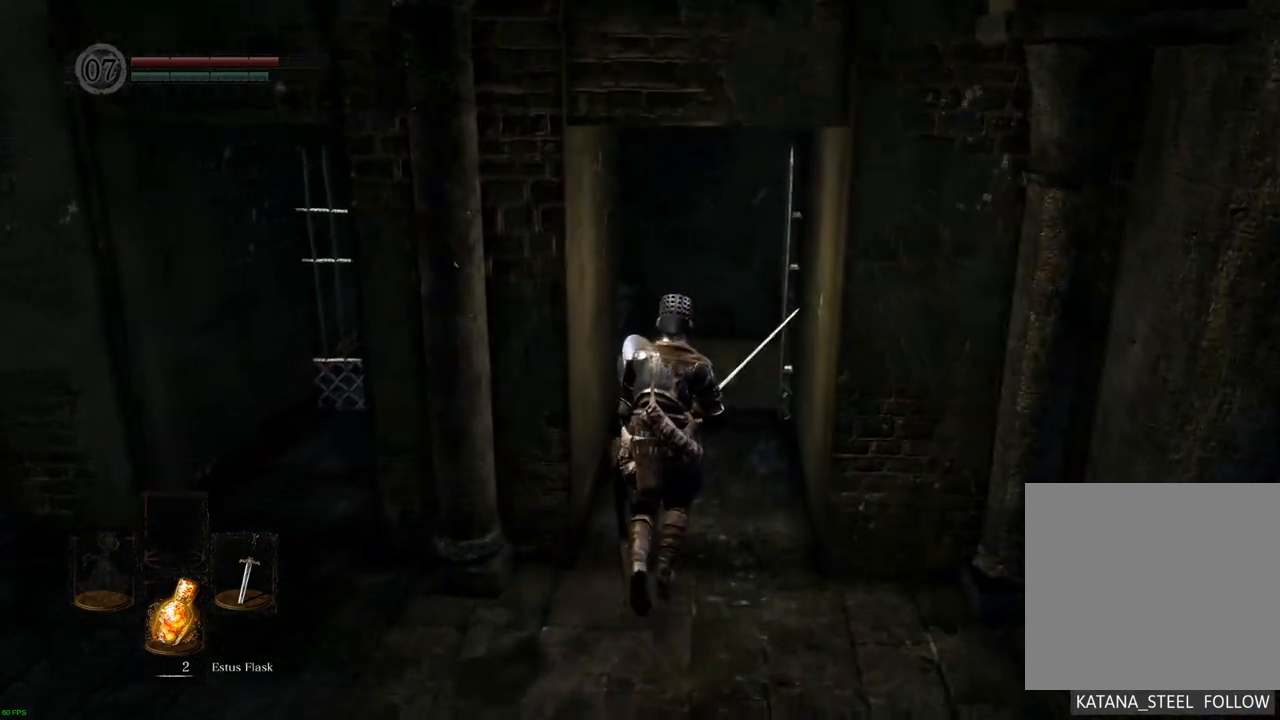
{"buttons": [], "left_stick": "center", "right_stick": "center", "events": [[200, "left_stick", "center"]]}
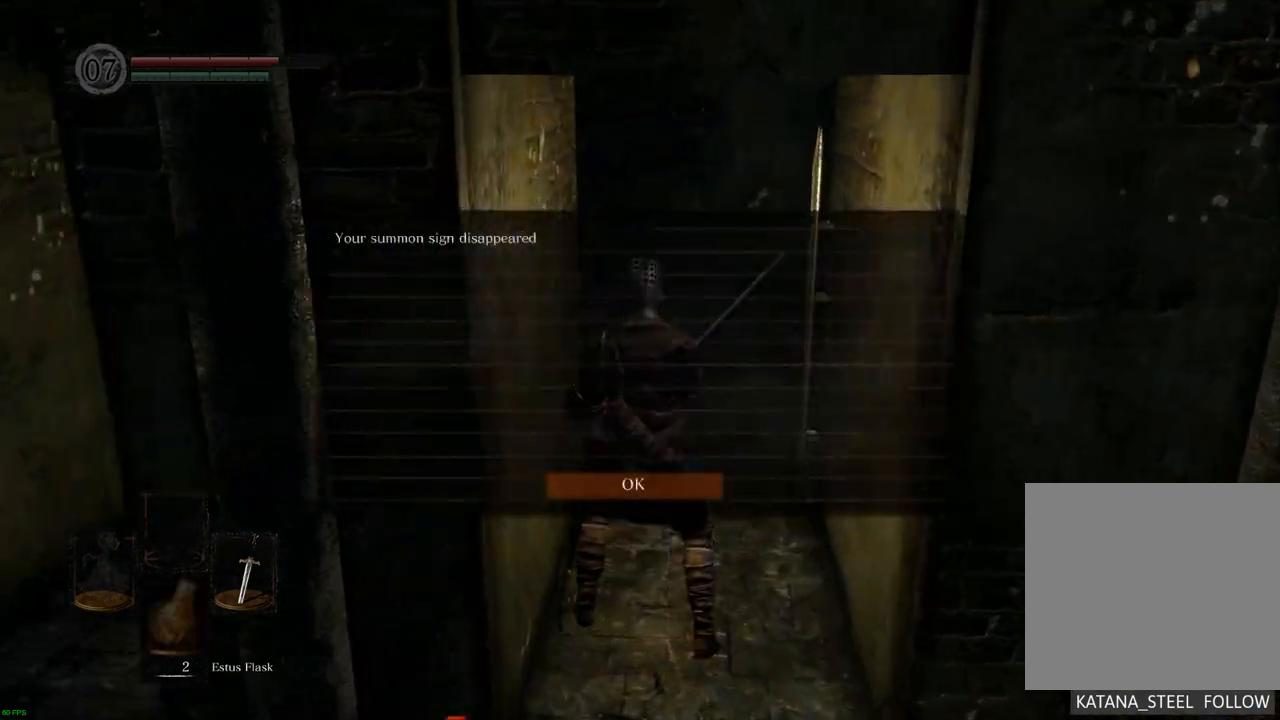
{"buttons": [], "left_stick": "center", "right_stick": "center", "events": []}
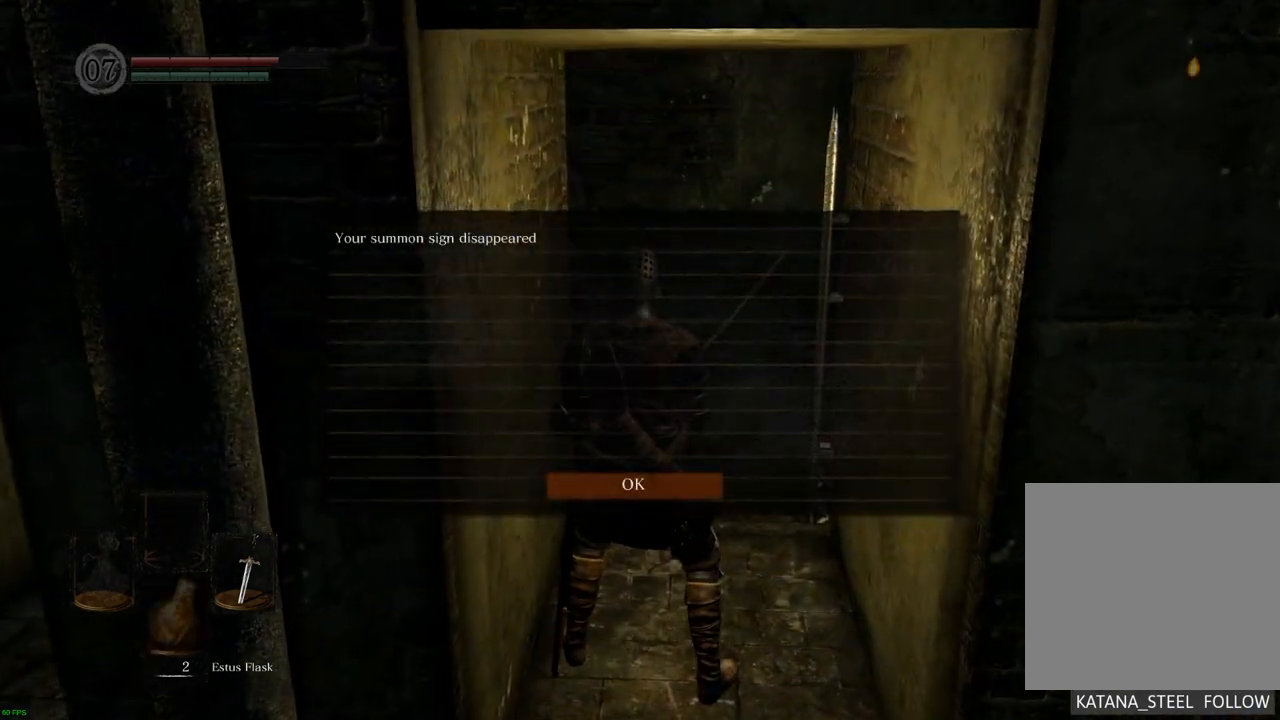
{"buttons": [], "left_stick": "down", "right_stick": "center", "events": [[200, "left_stick", "down"]]}
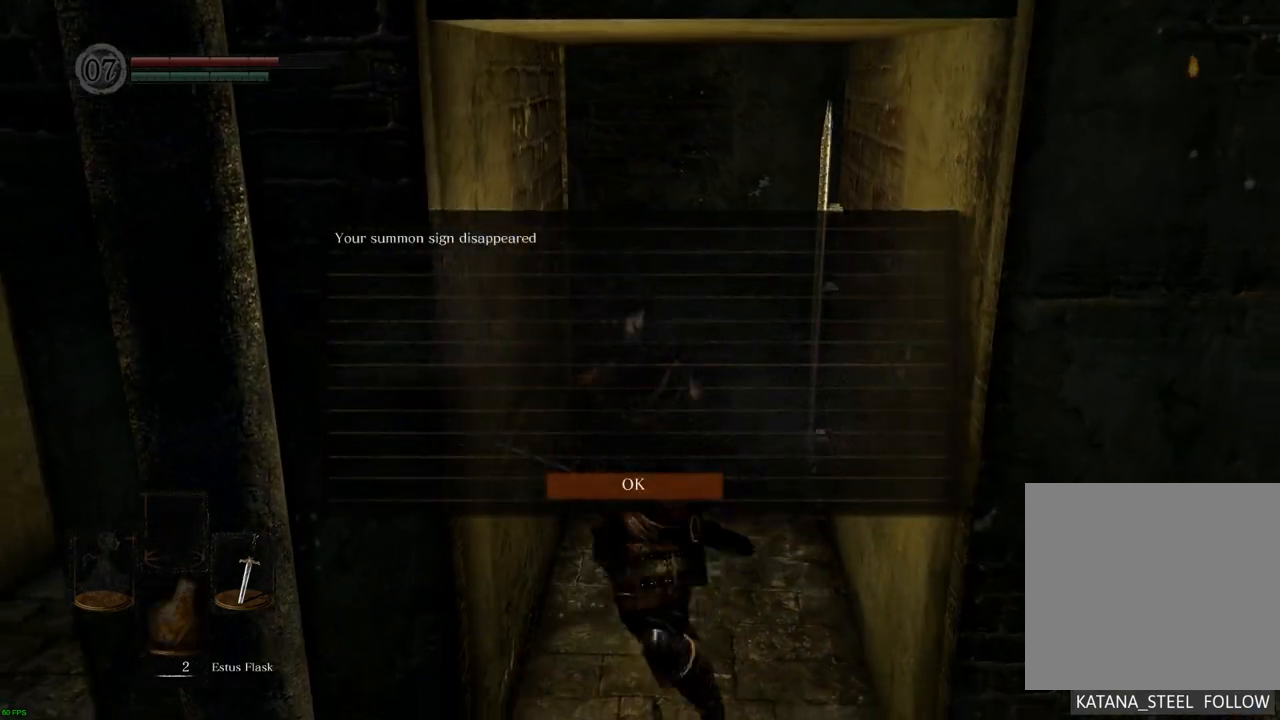
{"buttons": [], "left_stick": "center", "right_stick": "center", "events": [[417, "left_stick", "center"]]}
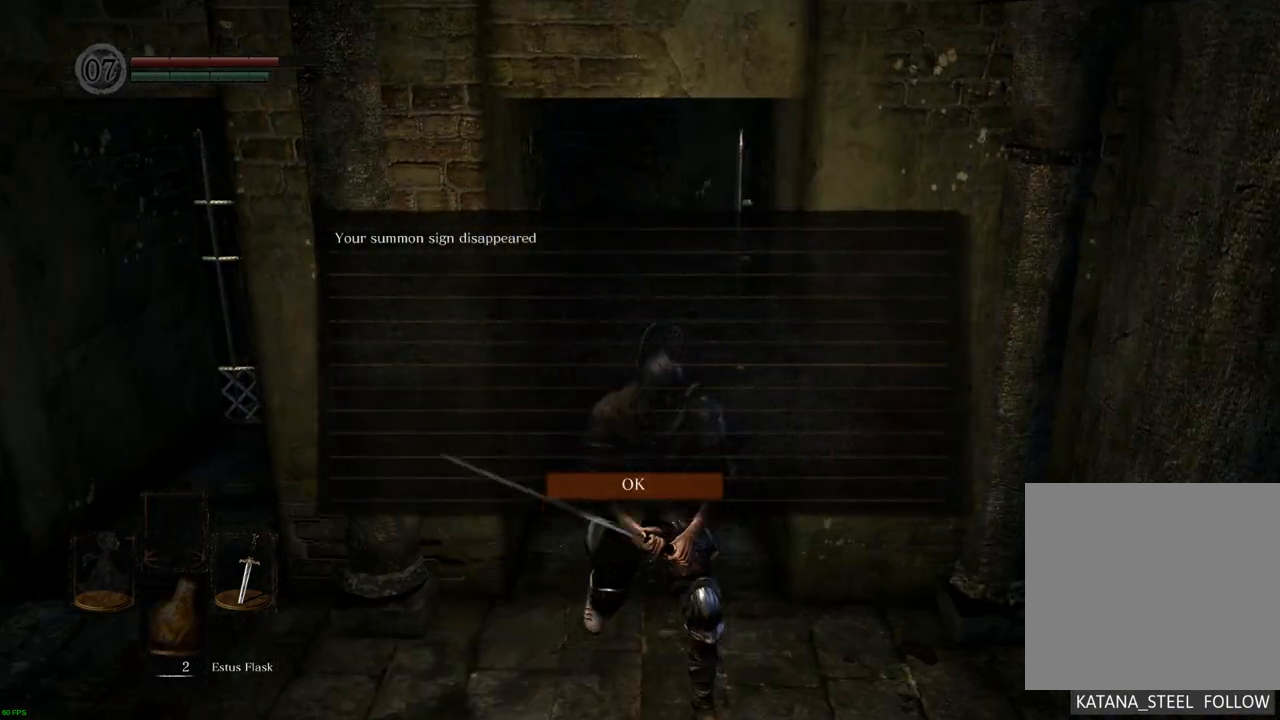
{"buttons": [], "left_stick": "center", "right_stick": "center", "events": [[67, "CROSS", "down"], [167, "CROSS", "up"]]}
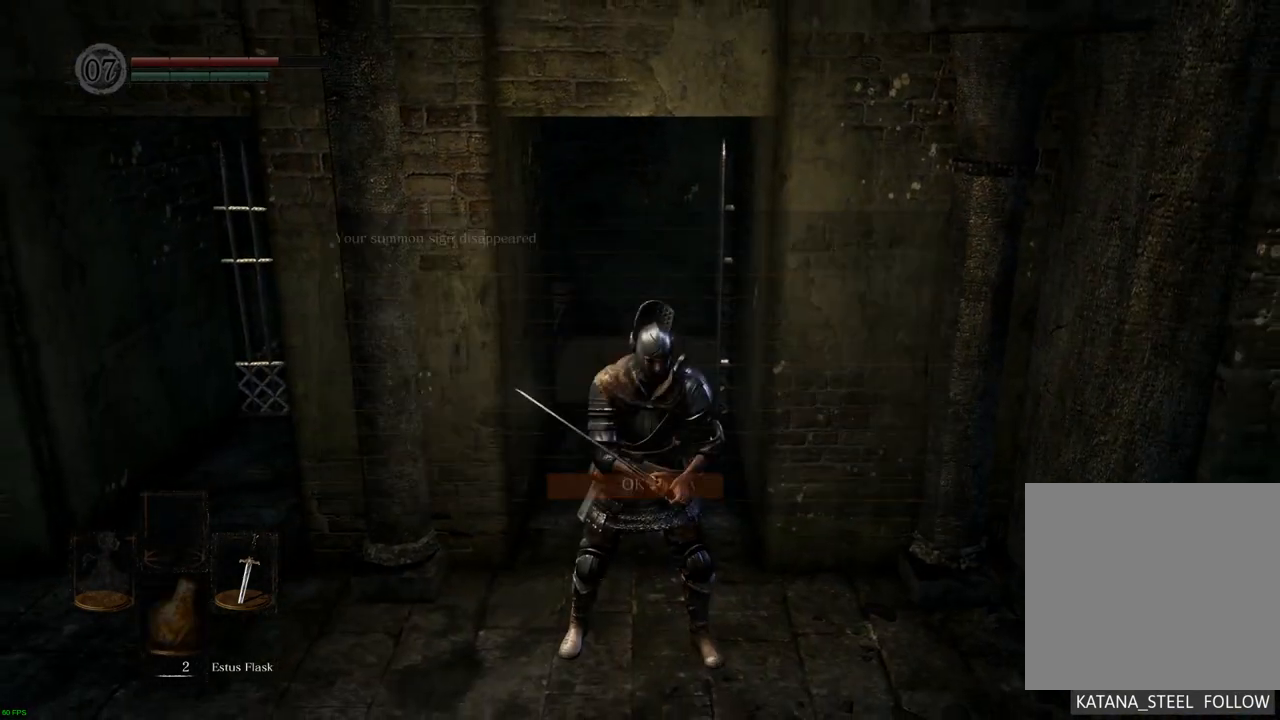
{"buttons": [], "left_stick": "center", "right_stick": "center", "events": []}
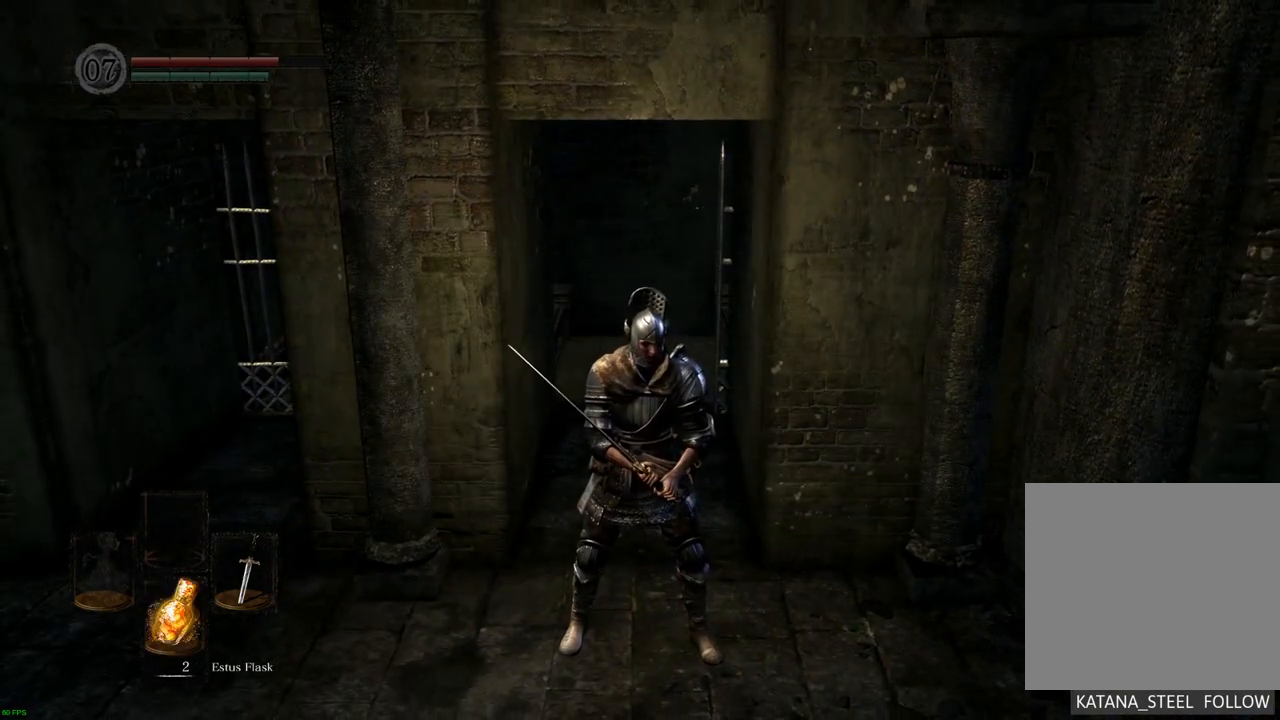
{"buttons": [], "left_stick": "up", "right_stick": "center", "events": [[150, "left_stick", "up"]]}
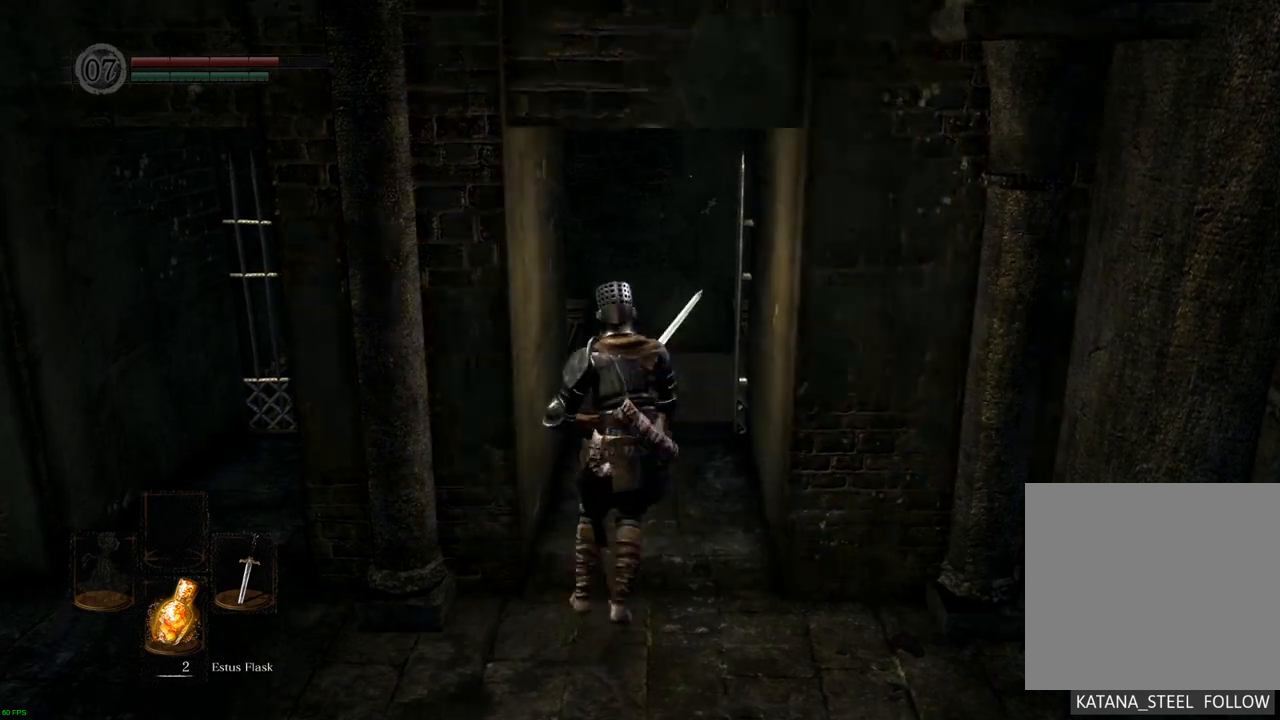
{"buttons": [], "left_stick": "up", "right_stick": "center", "events": []}
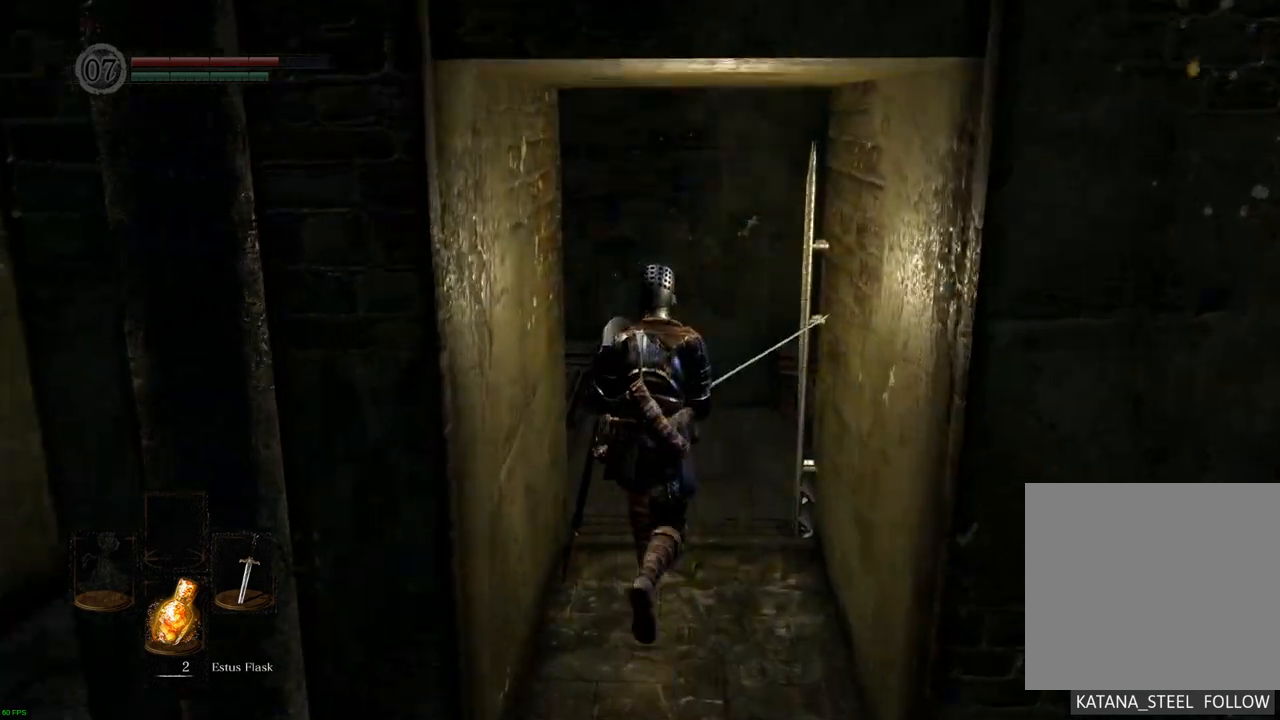
{"buttons": [], "left_stick": "up", "right_stick": "center", "events": []}
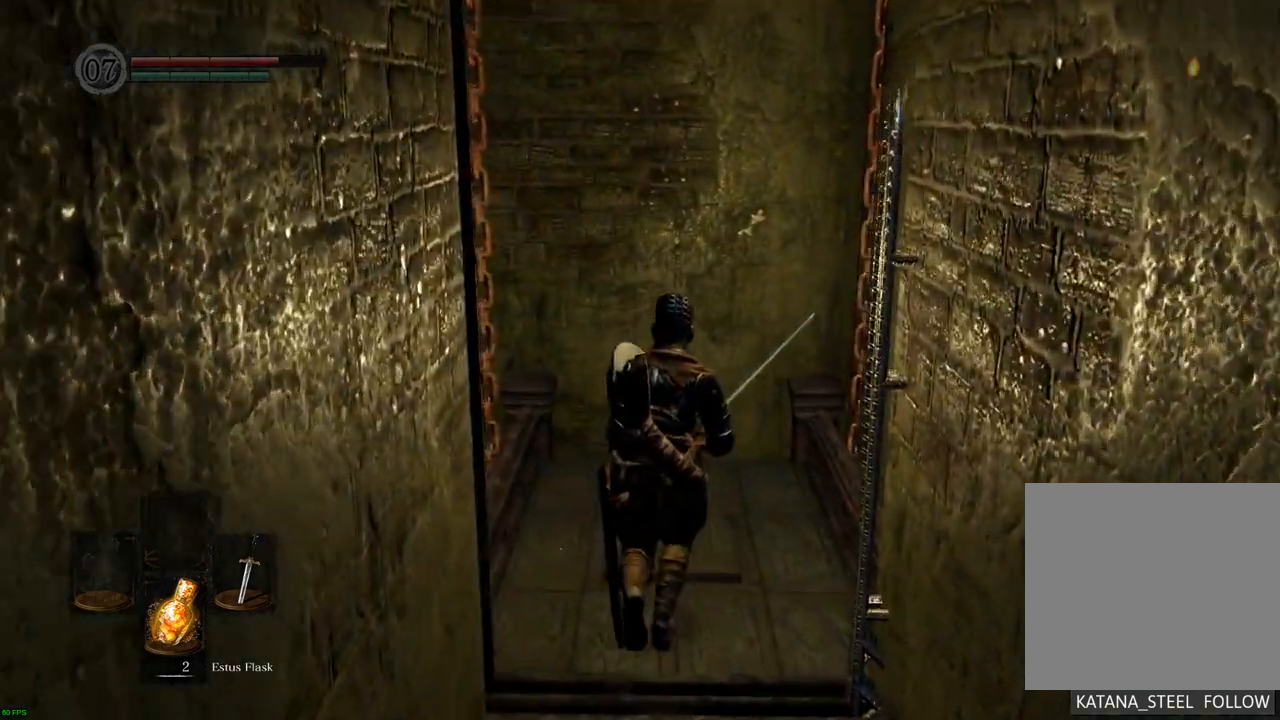
{"buttons": [], "left_stick": "center", "right_stick": "center", "events": [[67, "left_stick", "center"]]}
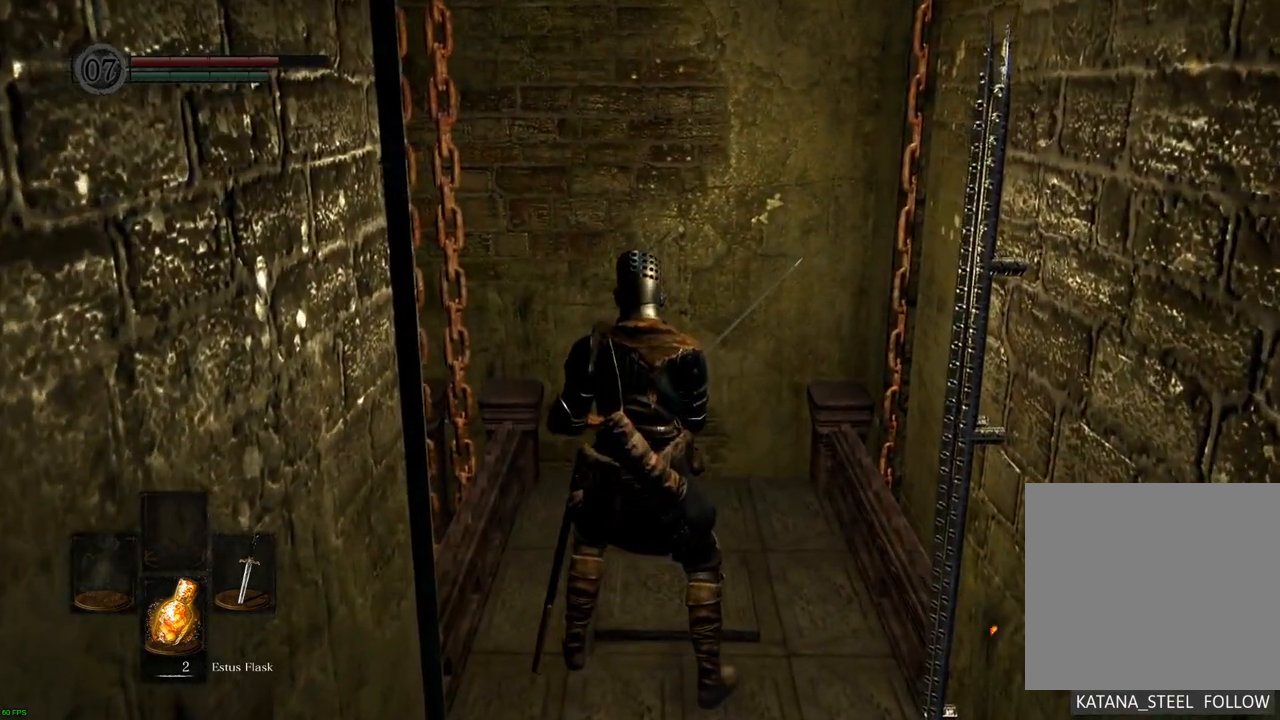
{"buttons": [], "left_stick": "center", "right_stick": "center", "events": [[150, "left_stick", "up"], [467, "left_stick", "center"]]}
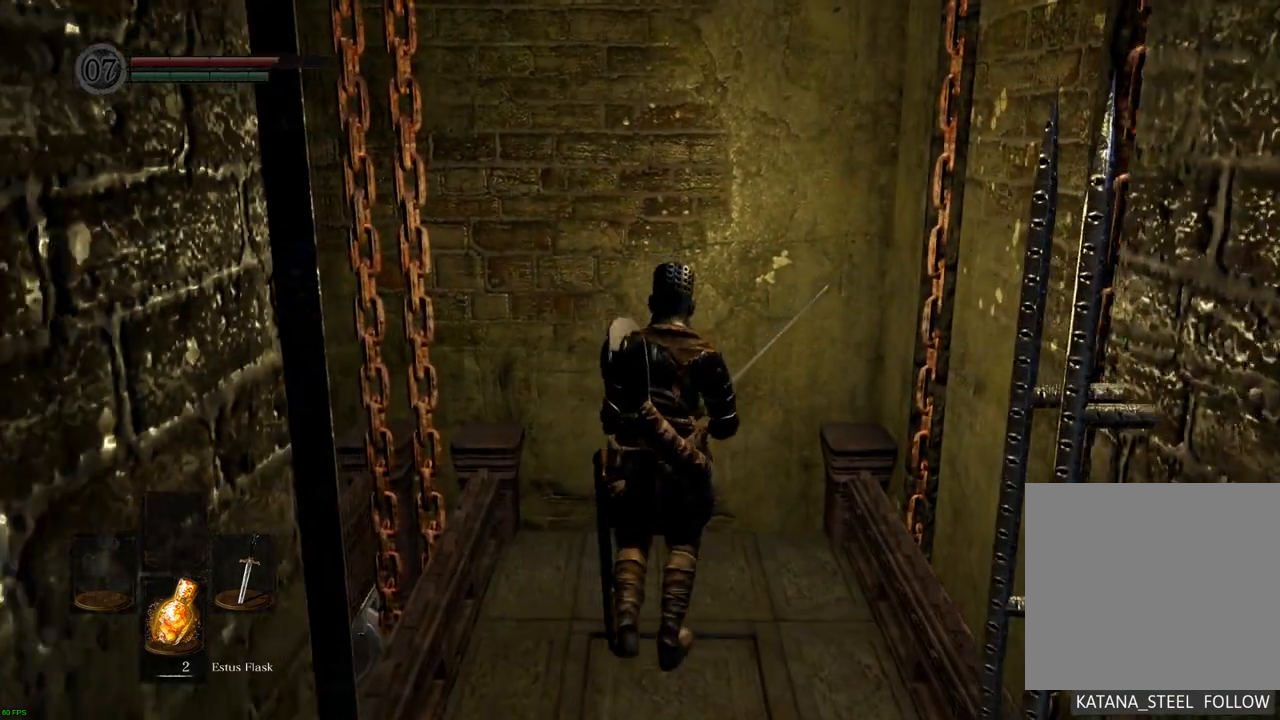
{"buttons": [], "left_stick": "center", "right_stick": "center", "events": []}
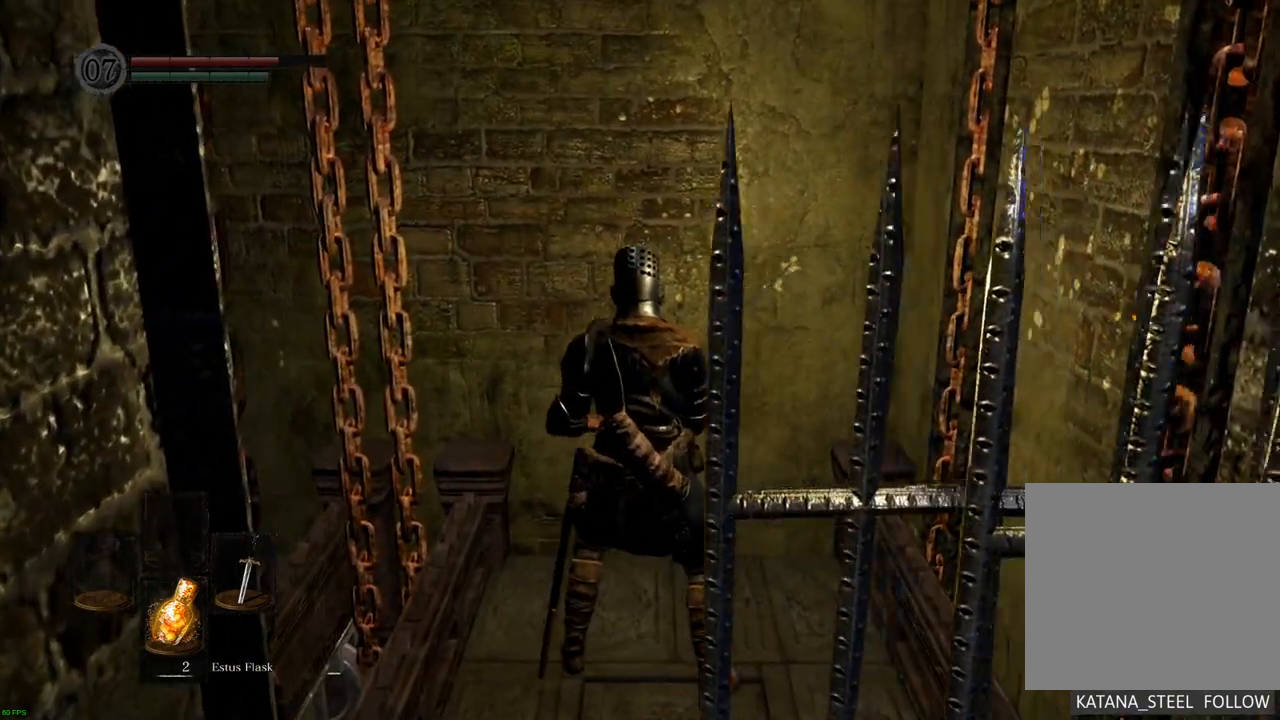
{"buttons": [], "left_stick": "center", "right_stick": "center", "events": []}
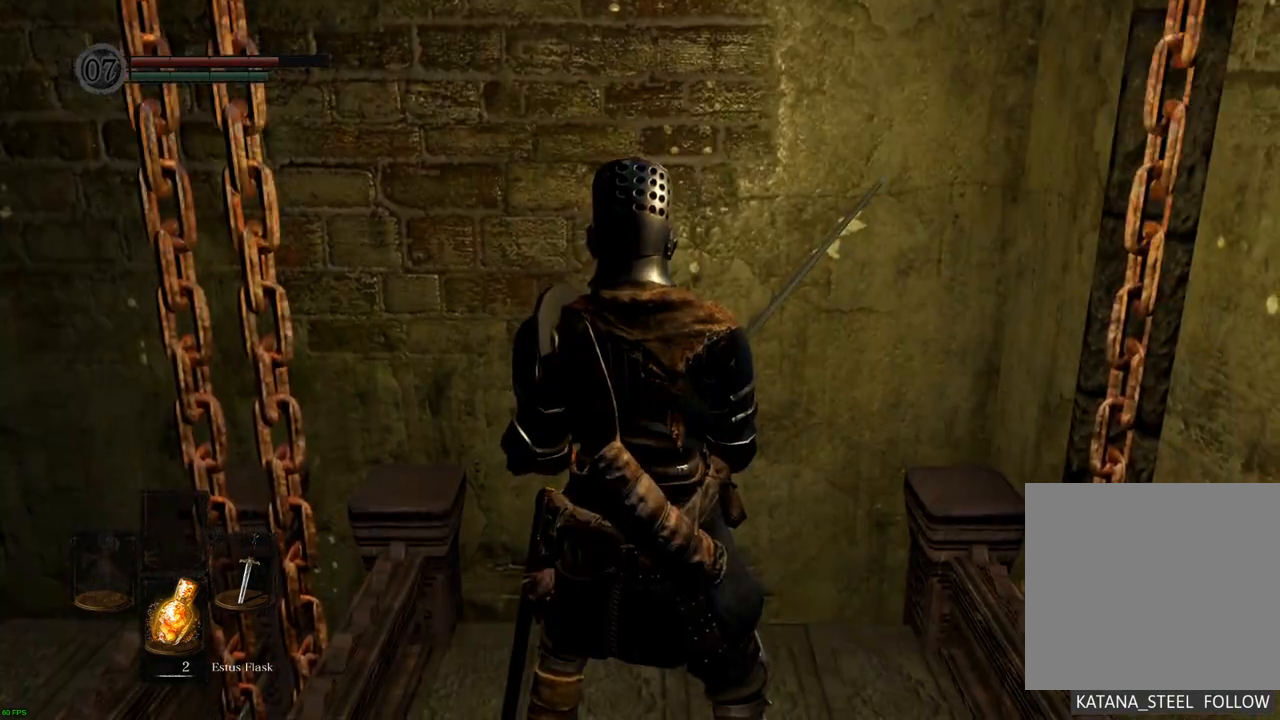
{"buttons": [], "left_stick": "center", "right_stick": "center", "events": []}
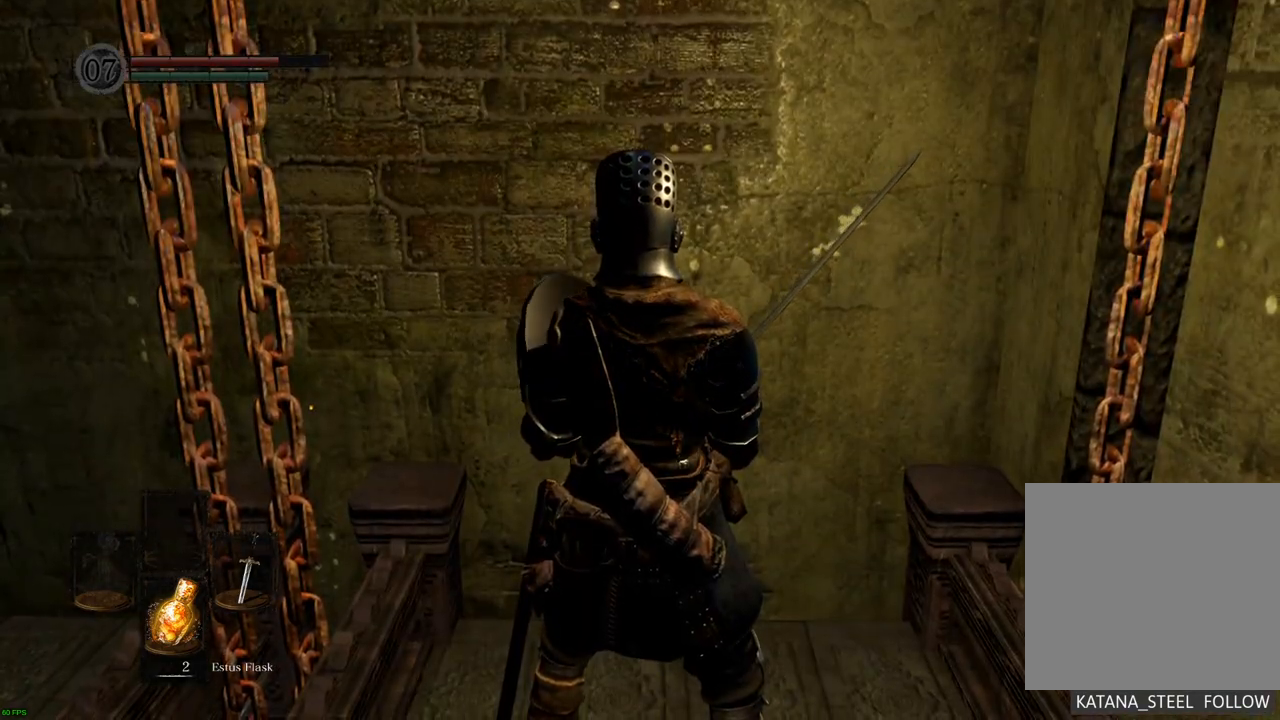
{"buttons": [], "left_stick": "center", "right_stick": "up", "events": [[367, "right_stick", "up"]]}